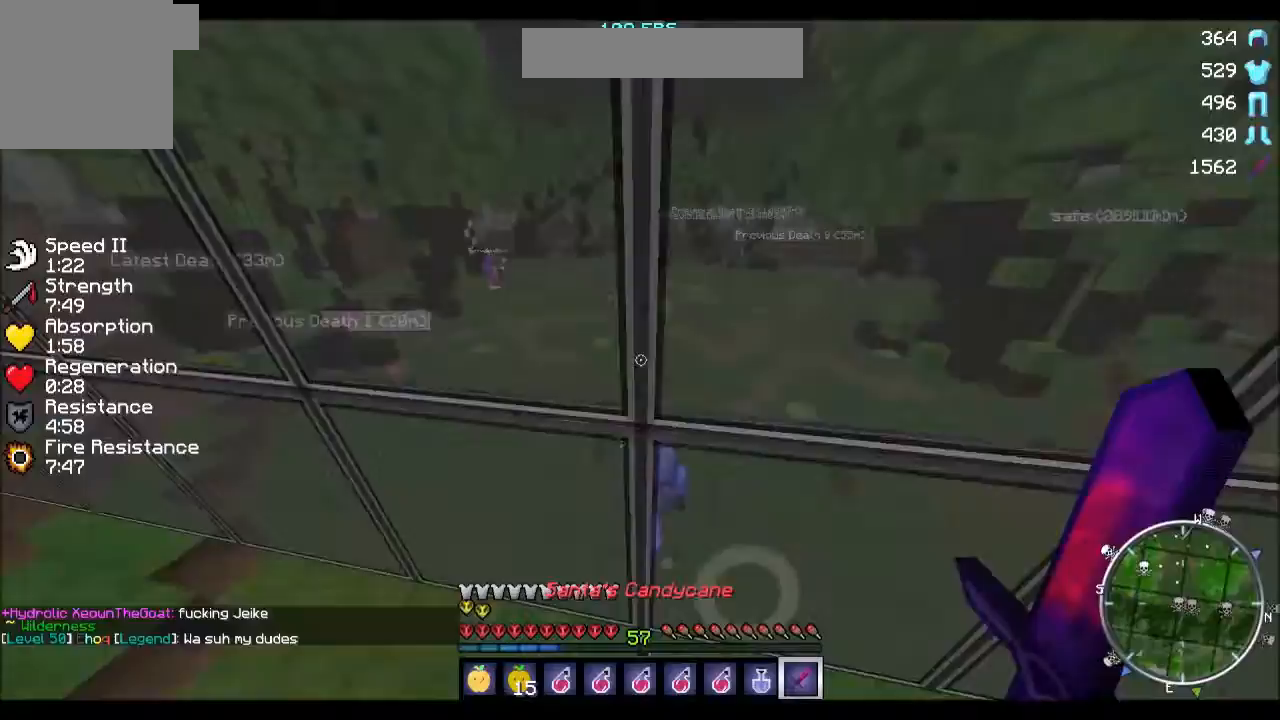
Gameplay with keyboard; each line is a JSON object with the keys held at the frame after it. "events" lists presses ("down") and releases ("up") of "a", "d", "s" and "w" between this image and that frame as [ms after this image, input, new state], when the widget could be followed in between. No other keys are recorded. Mouse input is not recorded.
{"keys": ["w"], "events": []}
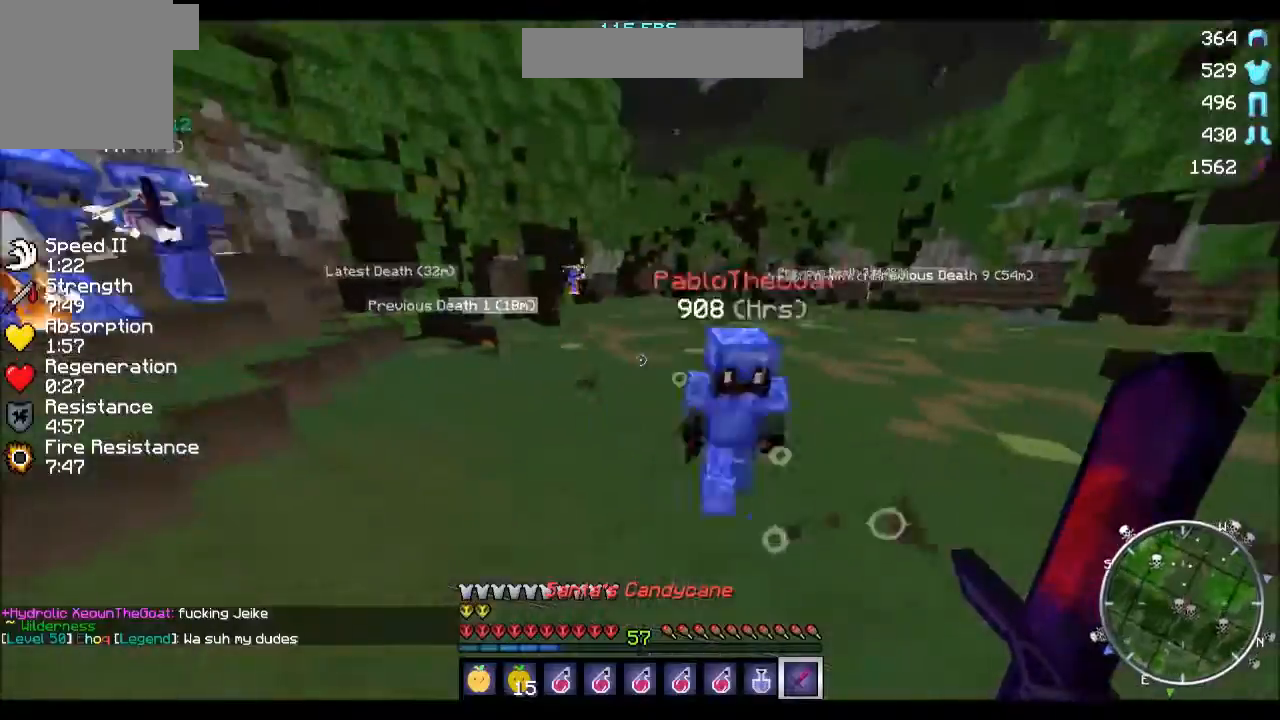
{"keys": ["w"], "events": []}
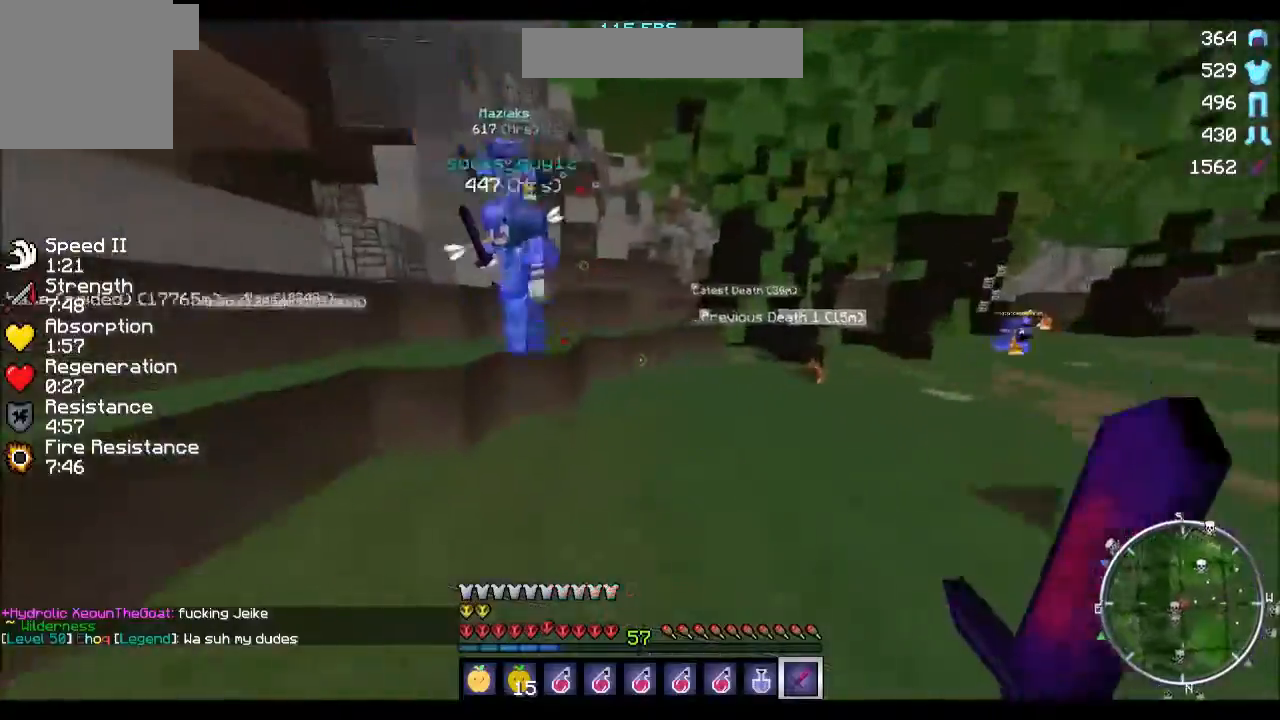
{"keys": ["d", "w"], "events": [[100, "a", "down"], [501, "a", "up"], [501, "d", "down"]]}
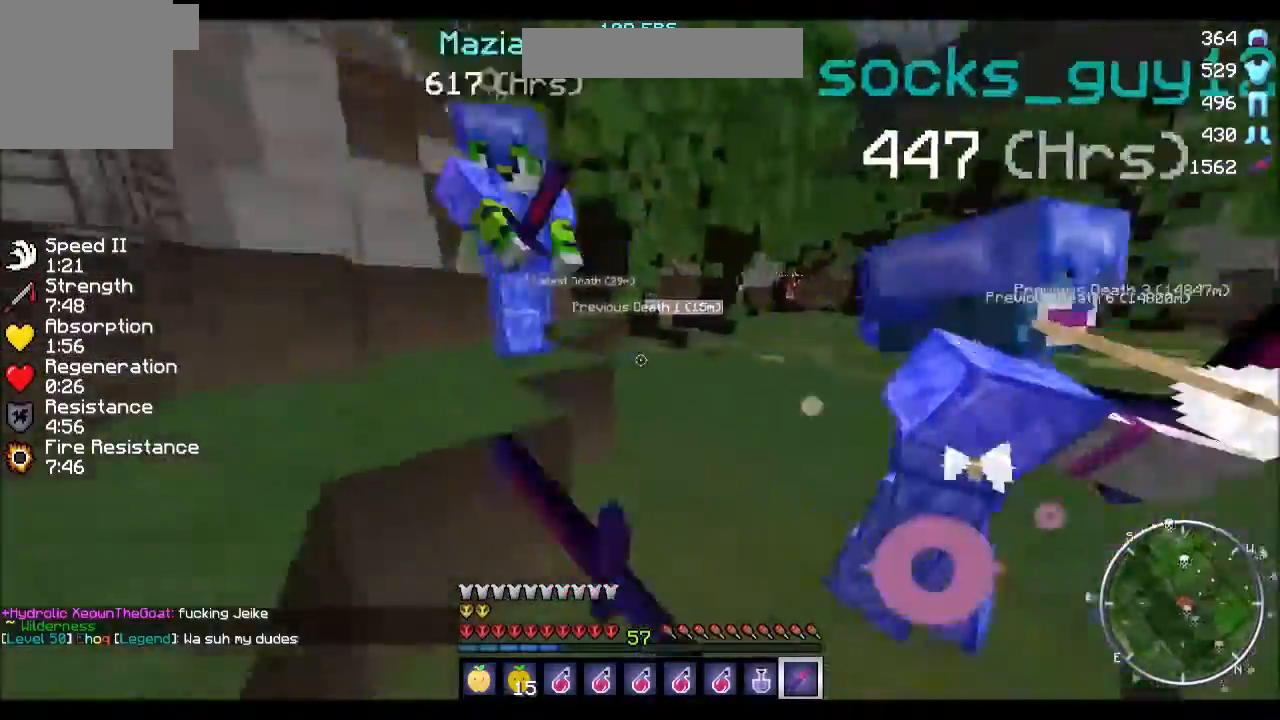
{"keys": ["d", "w"], "events": [[66, "w", "up"], [133, "w", "down"]]}
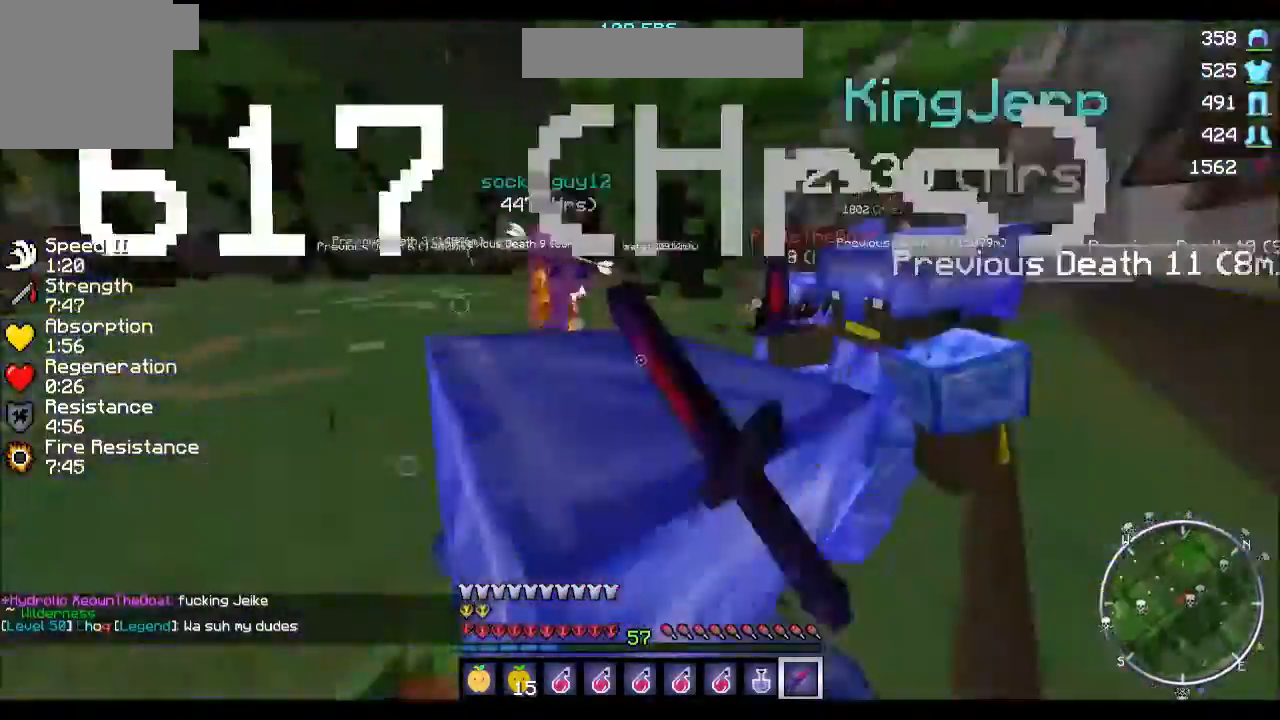
{"keys": ["d"], "events": [[267, "w", "up"], [367, "w", "down"], [467, "w", "up"]]}
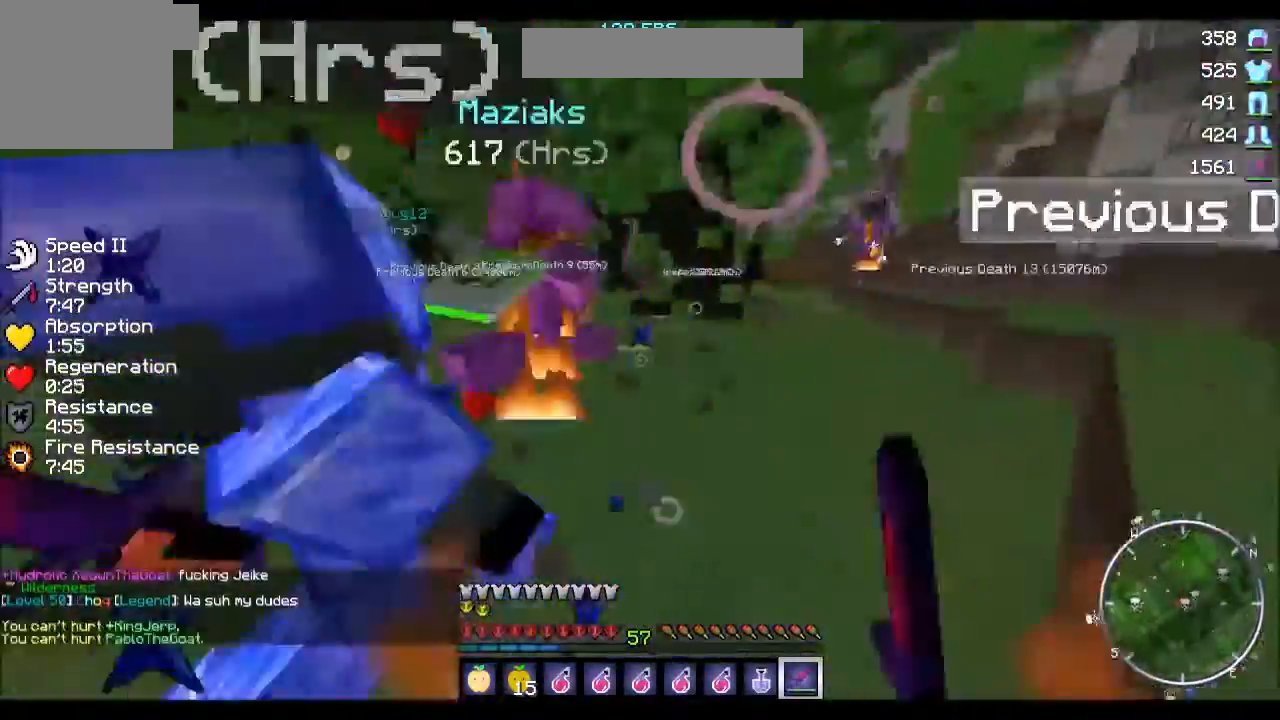
{"keys": ["d", "w"], "events": [[67, "w", "down"], [167, "w", "up"], [201, "w", "down"]]}
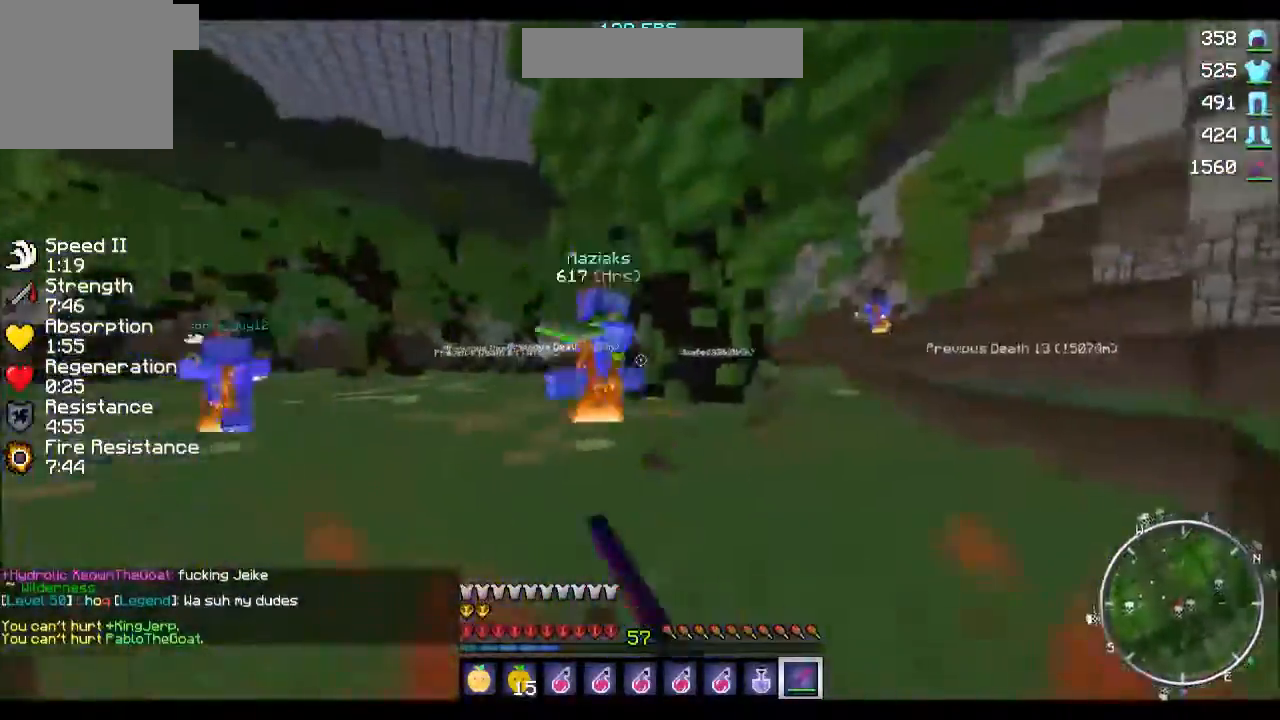
{"keys": ["d", "w"], "events": []}
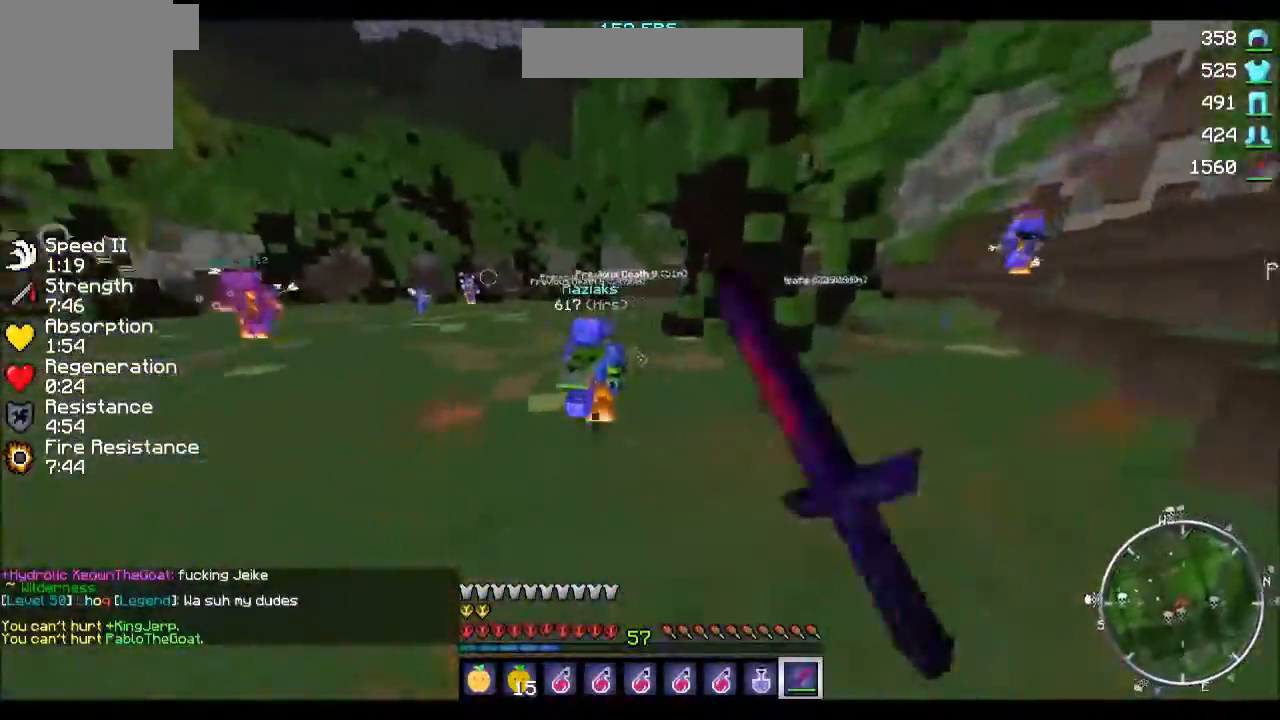
{"keys": ["w"], "events": [[266, "d", "up"]]}
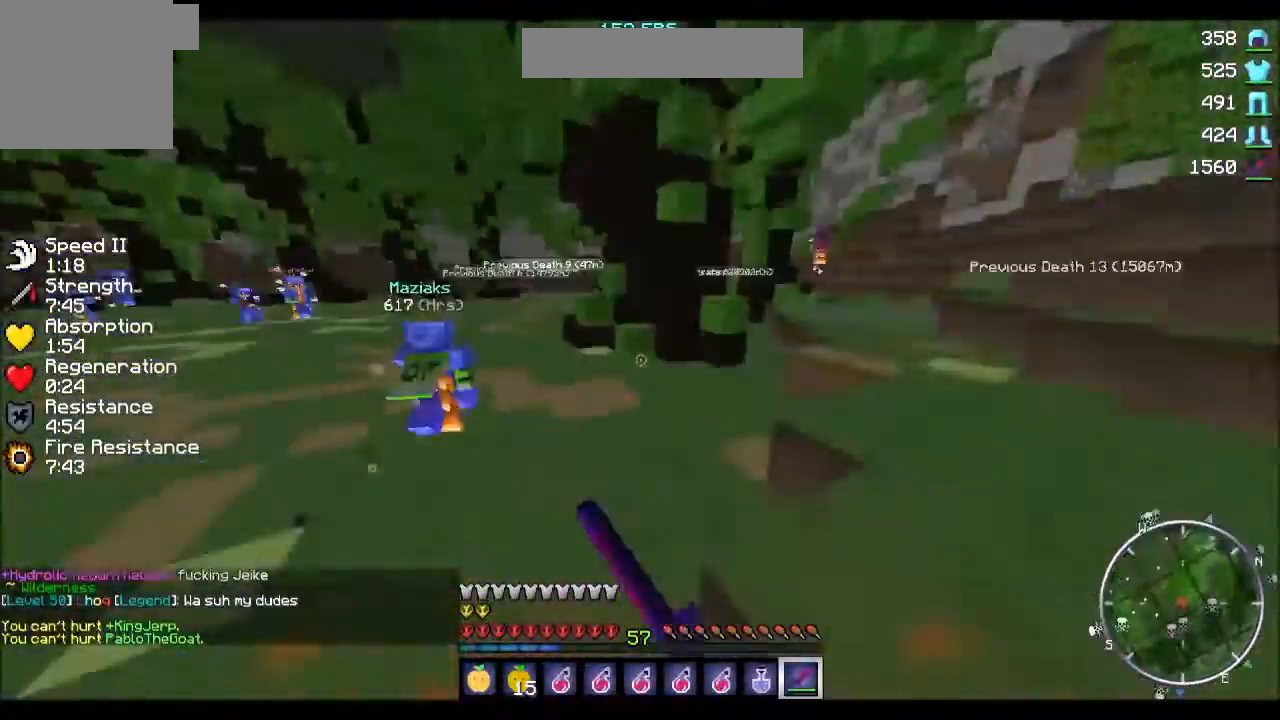
{"keys": ["w"], "events": [[167, "a", "down"], [267, "a", "up"]]}
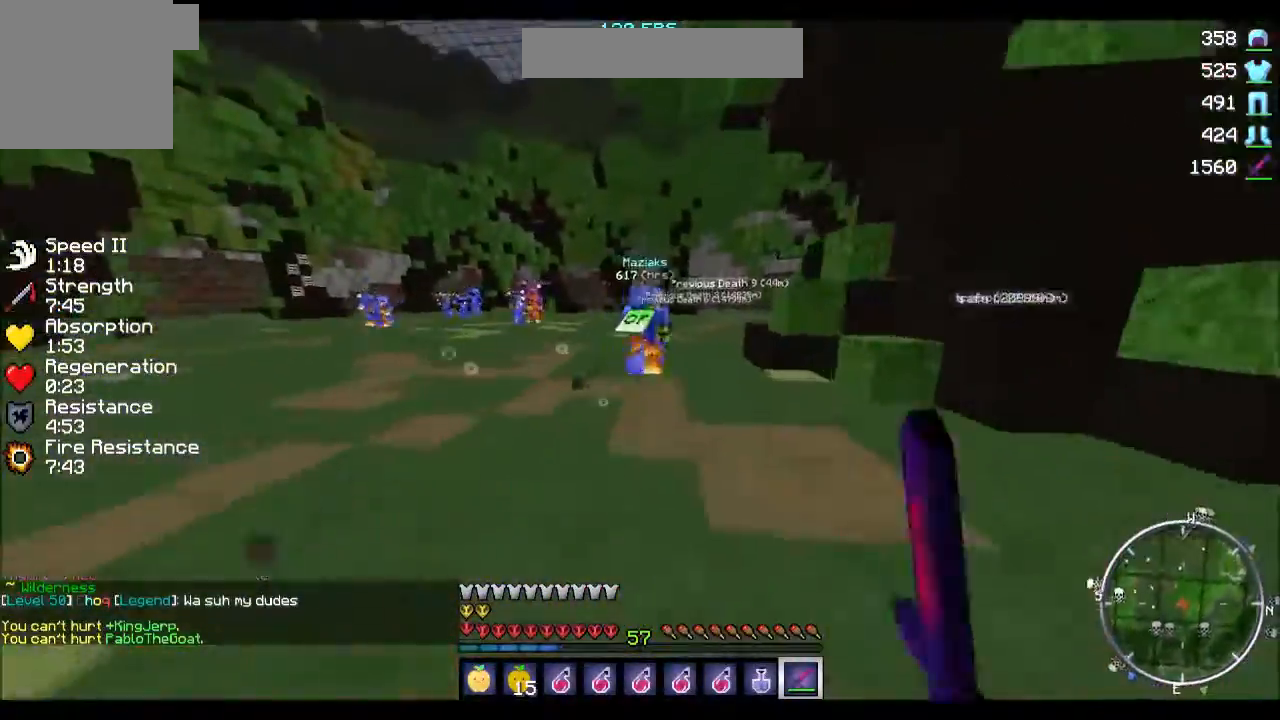
{"keys": ["w"], "events": []}
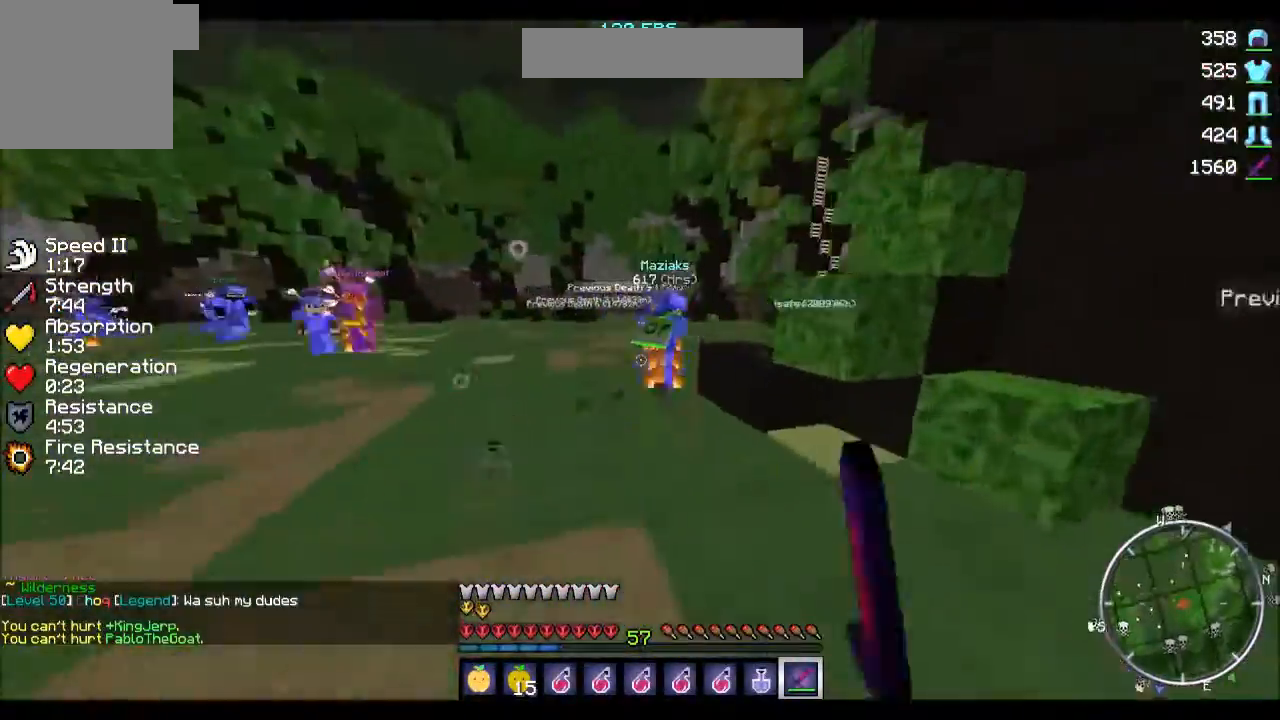
{"keys": ["w"], "events": []}
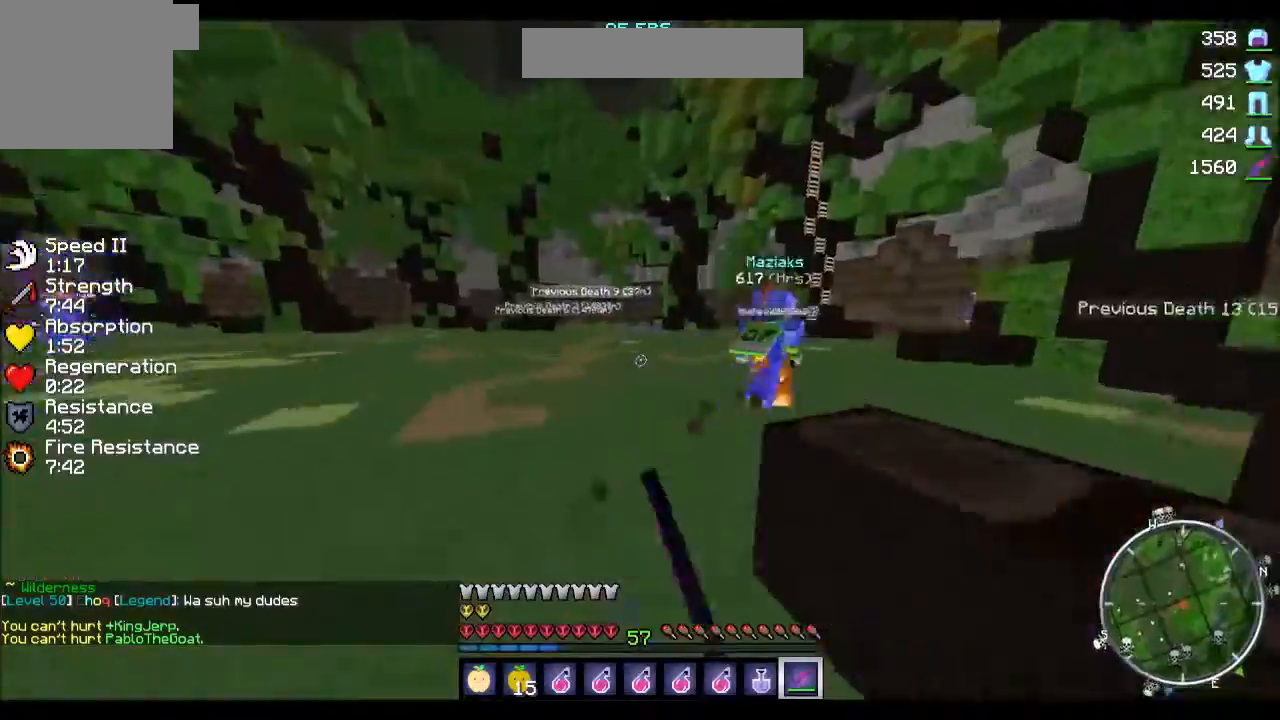
{"keys": ["a", "w"], "events": [[100, "a", "down"]]}
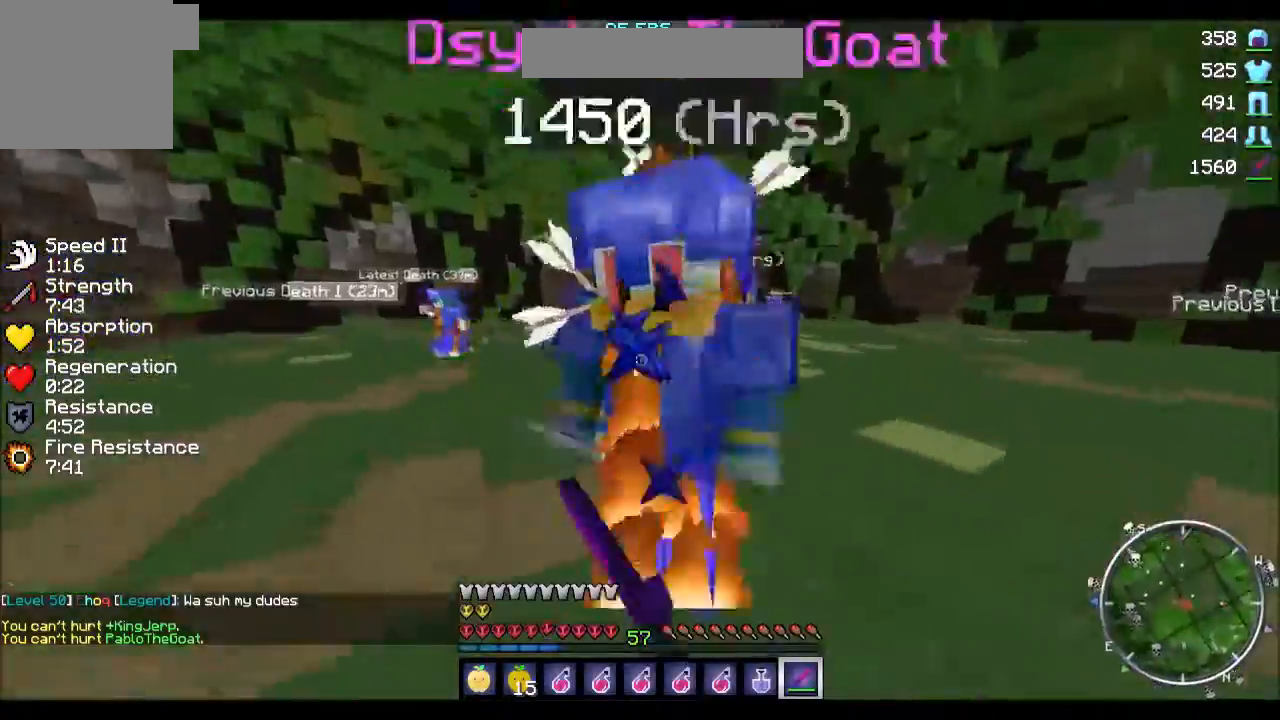
{"keys": ["a", "w"], "events": []}
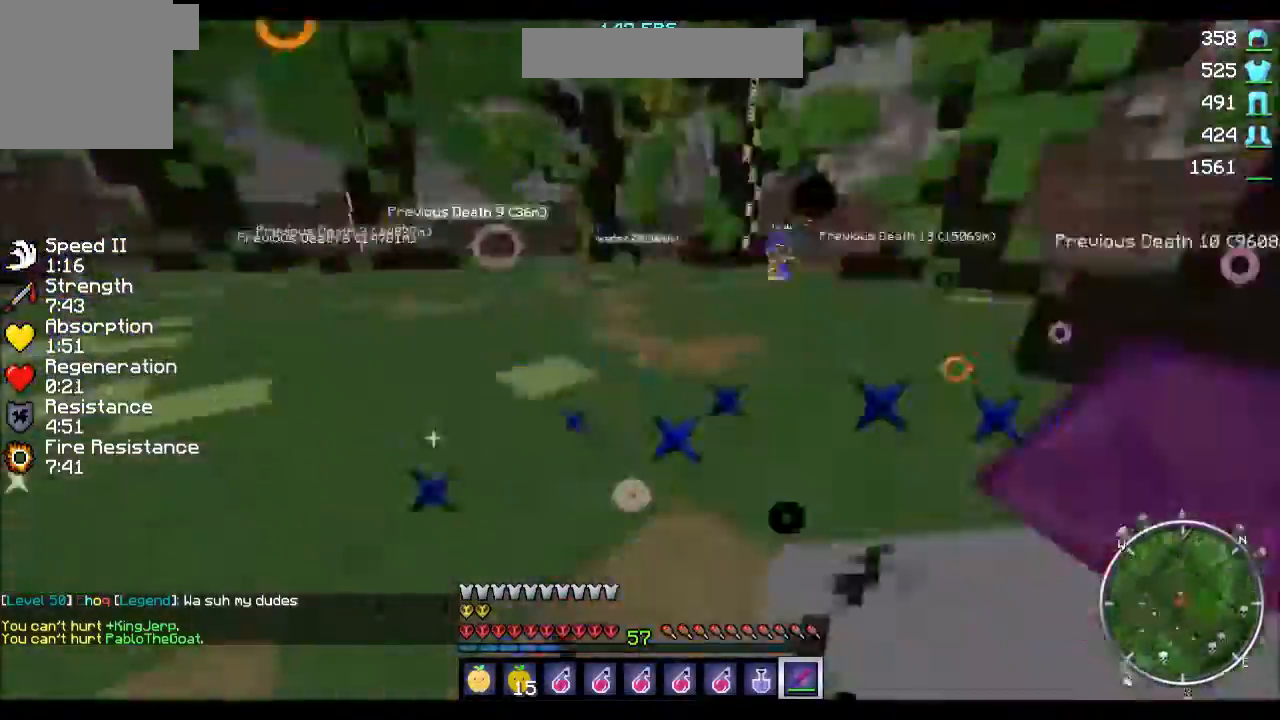
{"keys": ["d", "w"], "events": [[34, "a", "up"], [101, "d", "down"], [167, "w", "up"], [267, "w", "down"]]}
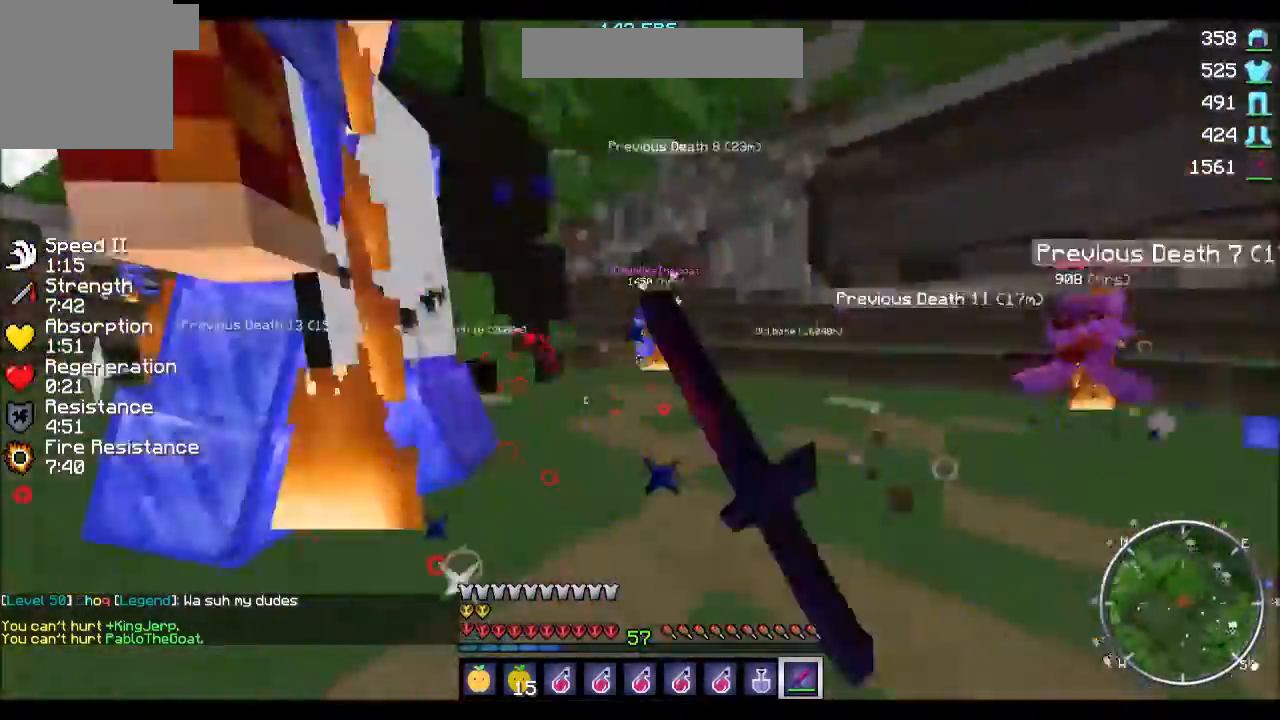
{"keys": ["a"], "events": [[400, "a", "down"], [467, "d", "up"], [467, "w", "up"]]}
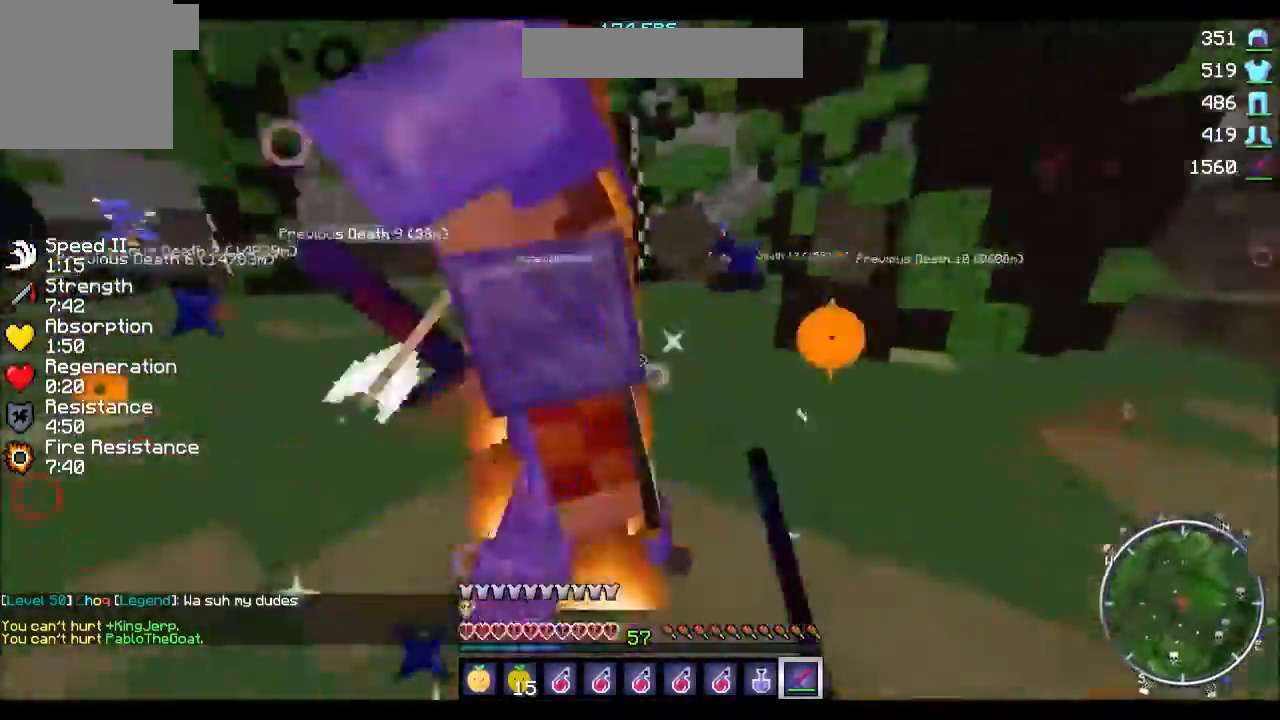
{"keys": ["w"], "events": [[33, "w", "down"], [100, "w", "up"], [200, "w", "down"], [266, "w", "up"], [300, "w", "down"], [400, "w", "up"], [467, "w", "down"], [500, "a", "up"]]}
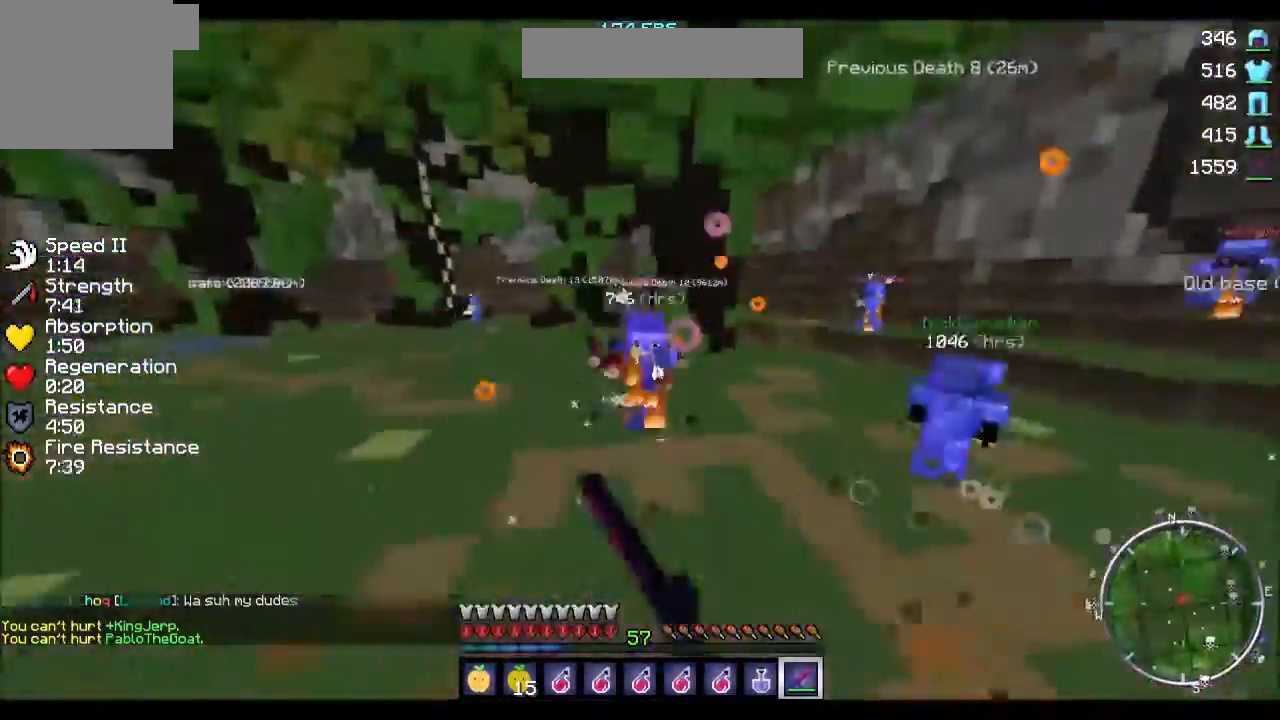
{"keys": ["d", "w"], "events": [[167, "d", "down"]]}
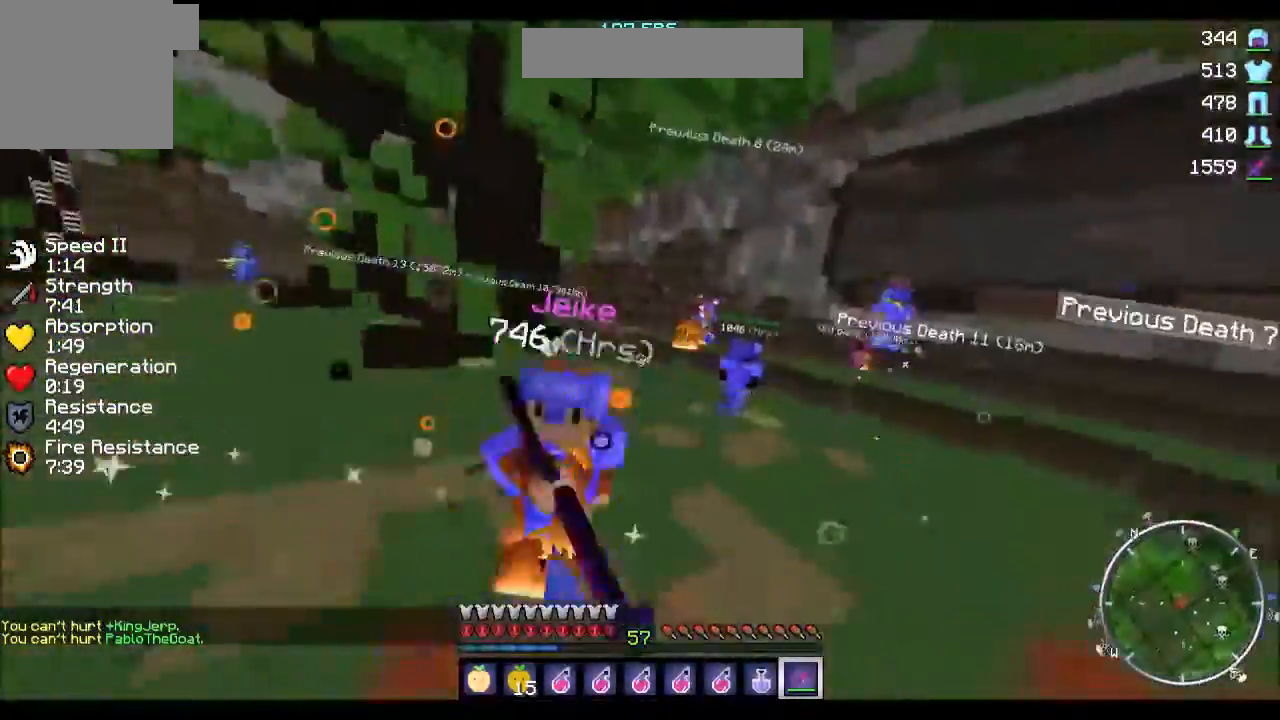
{"keys": ["w"], "events": [[401, "d", "up"]]}
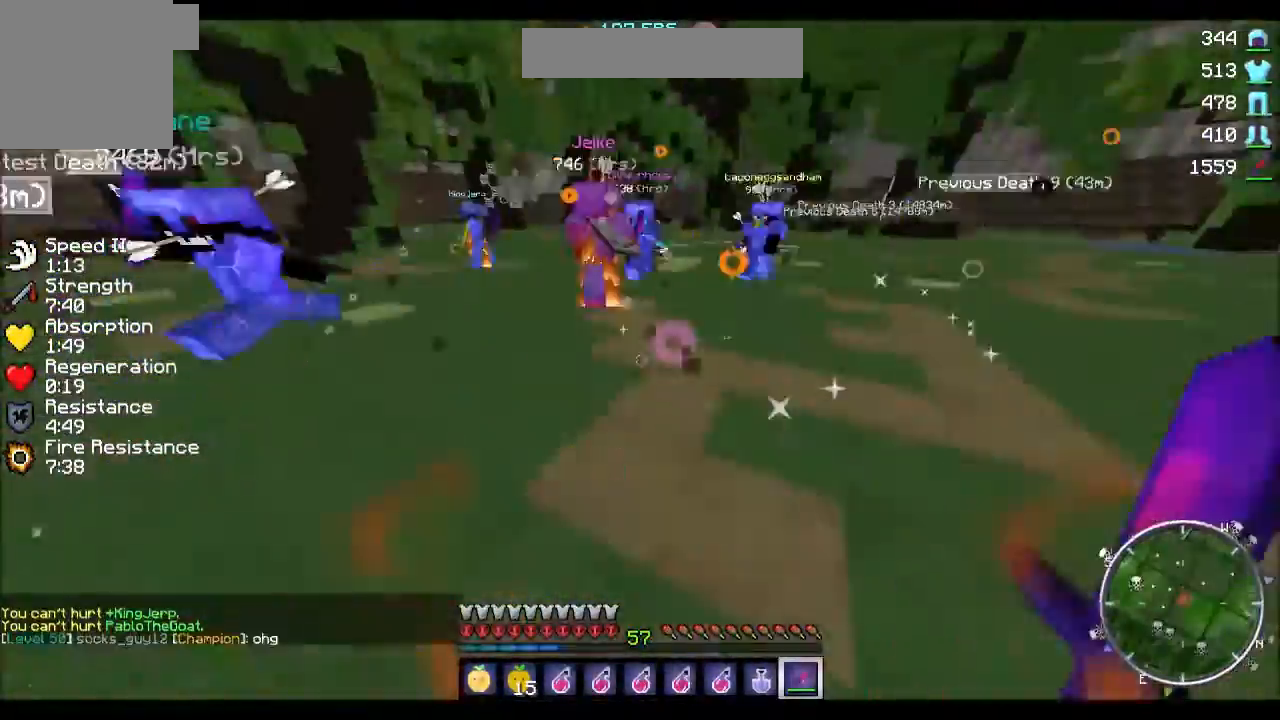
{"keys": ["d", "w"], "events": [[200, "d", "down"]]}
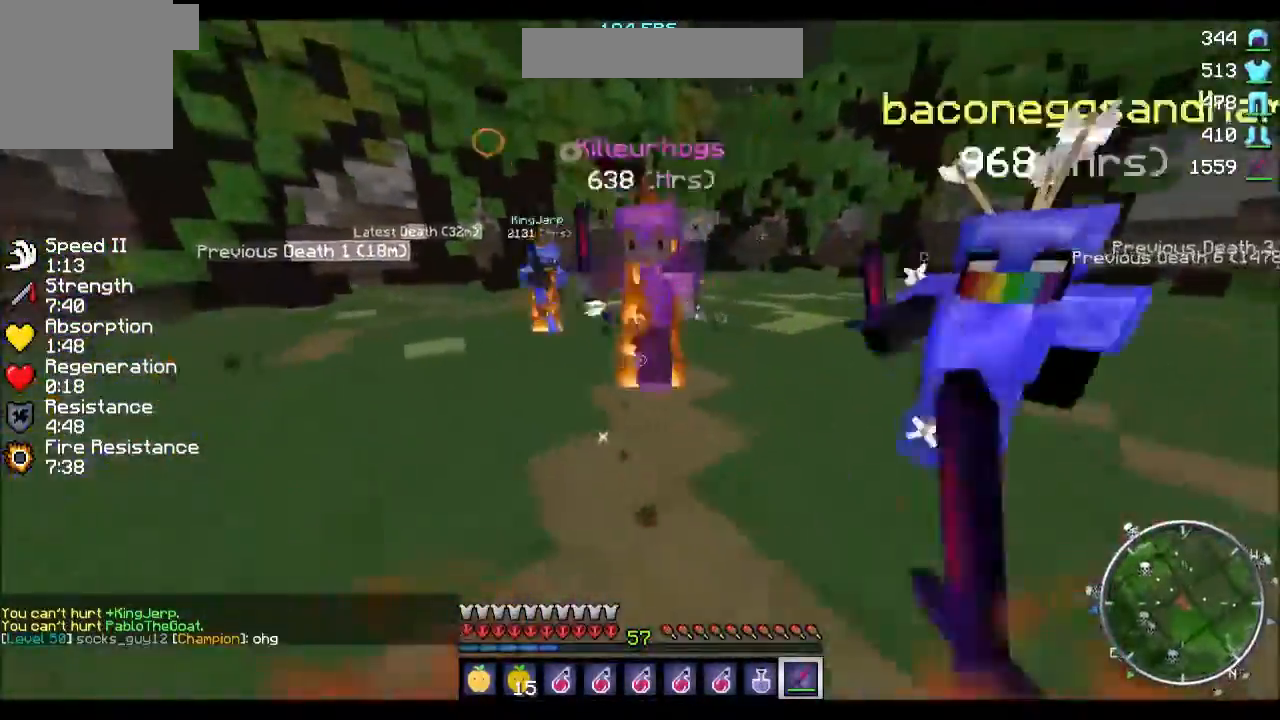
{"keys": ["w"], "events": [[200, "d", "up"]]}
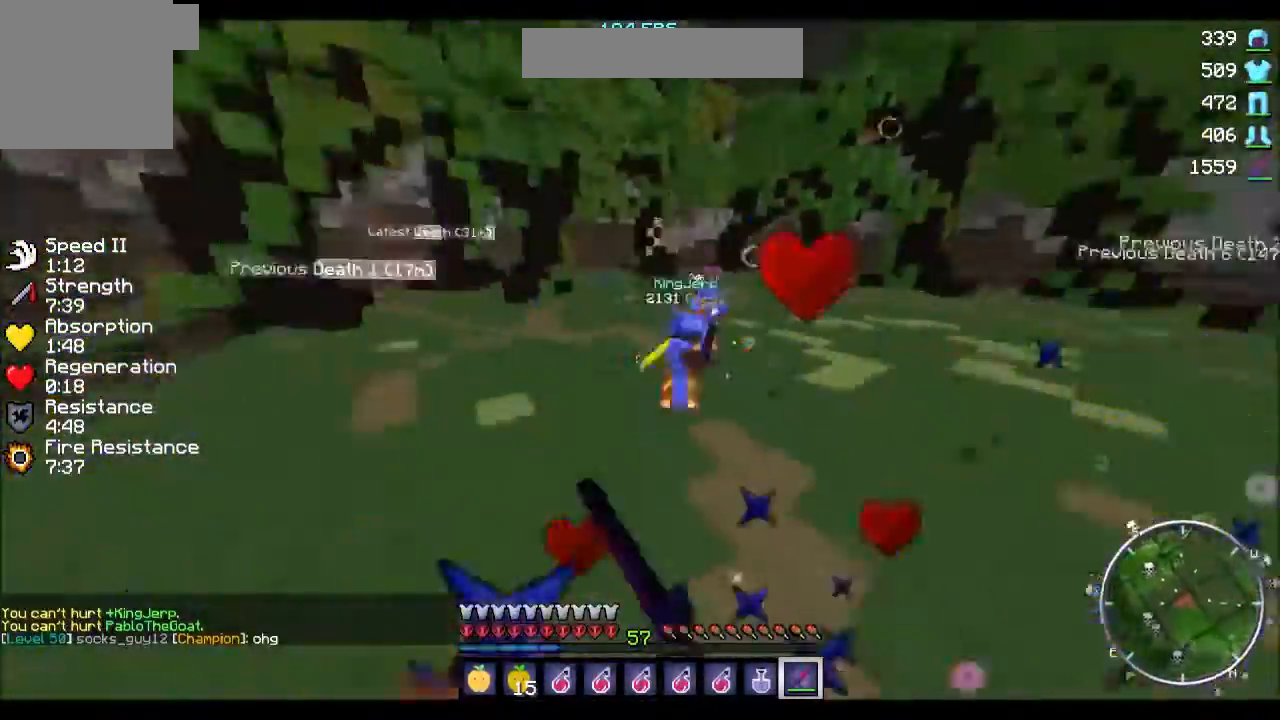
{"keys": ["a", "w"], "events": [[267, "a", "down"]]}
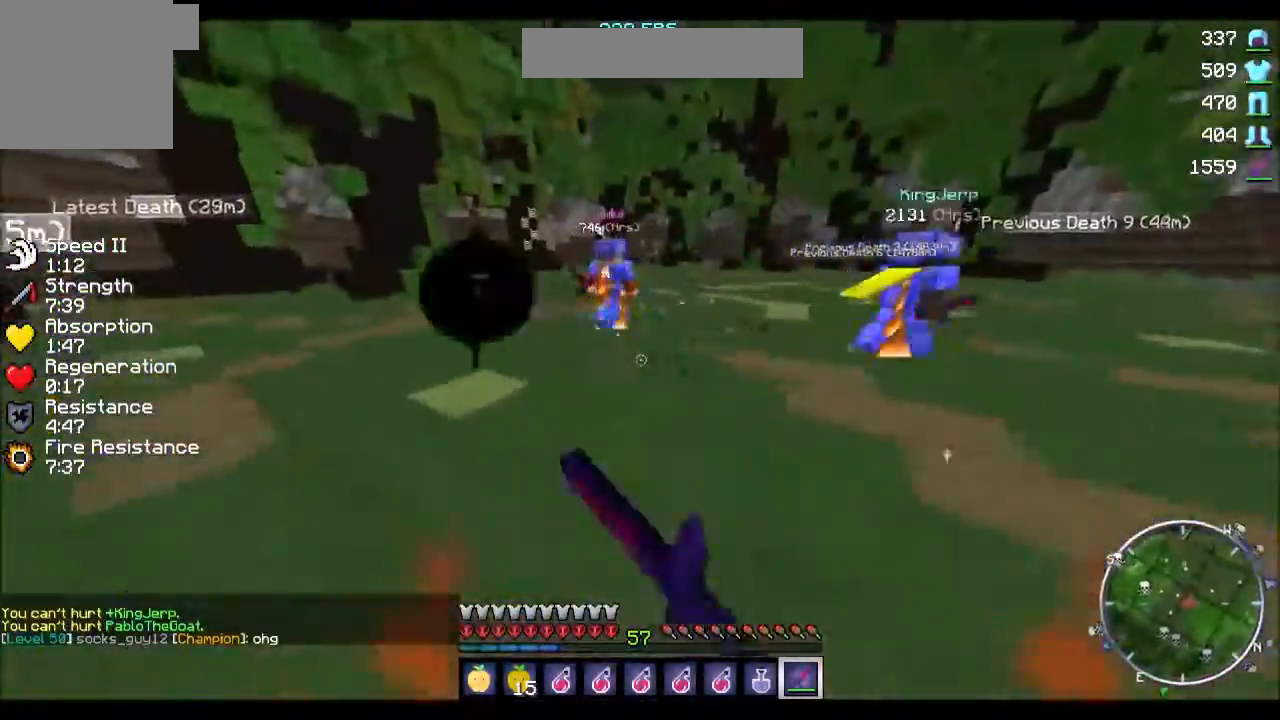
{"keys": ["a", "w"], "events": []}
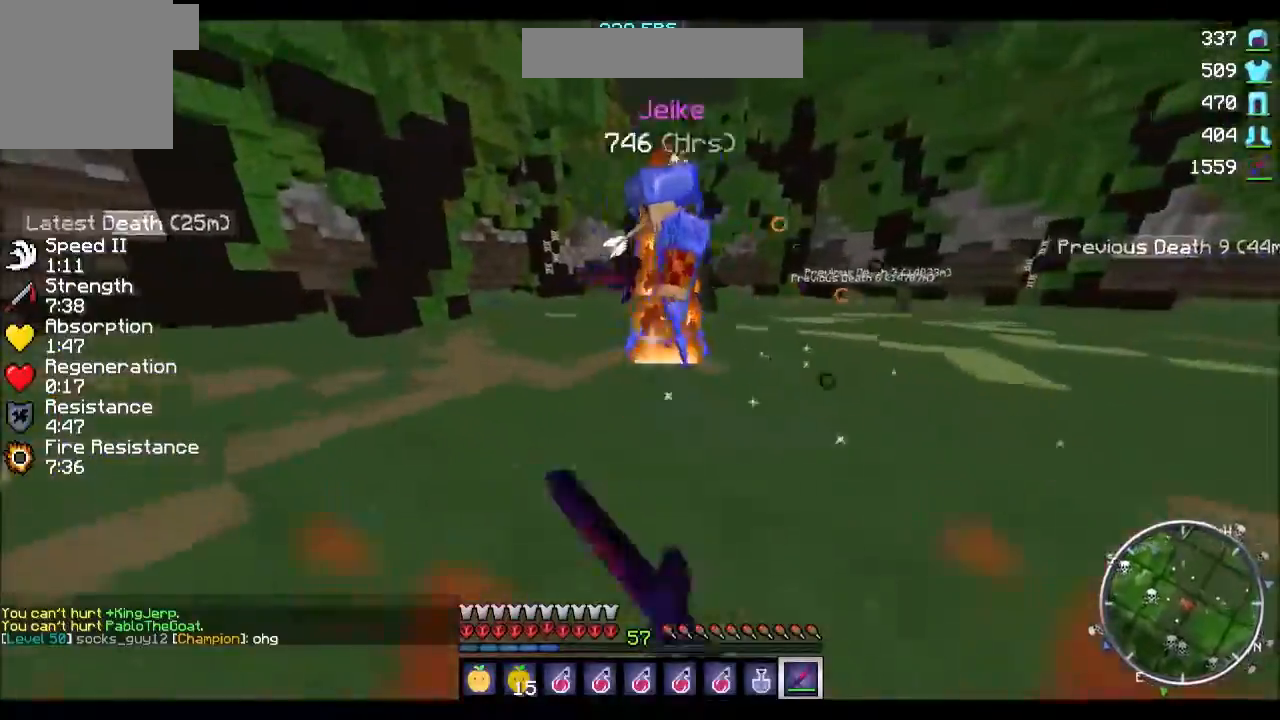
{"keys": ["a", "w"], "events": [[100, "w", "up"], [200, "w", "down"], [267, "w", "up"], [300, "w", "down"], [400, "w", "up"], [467, "w", "down"]]}
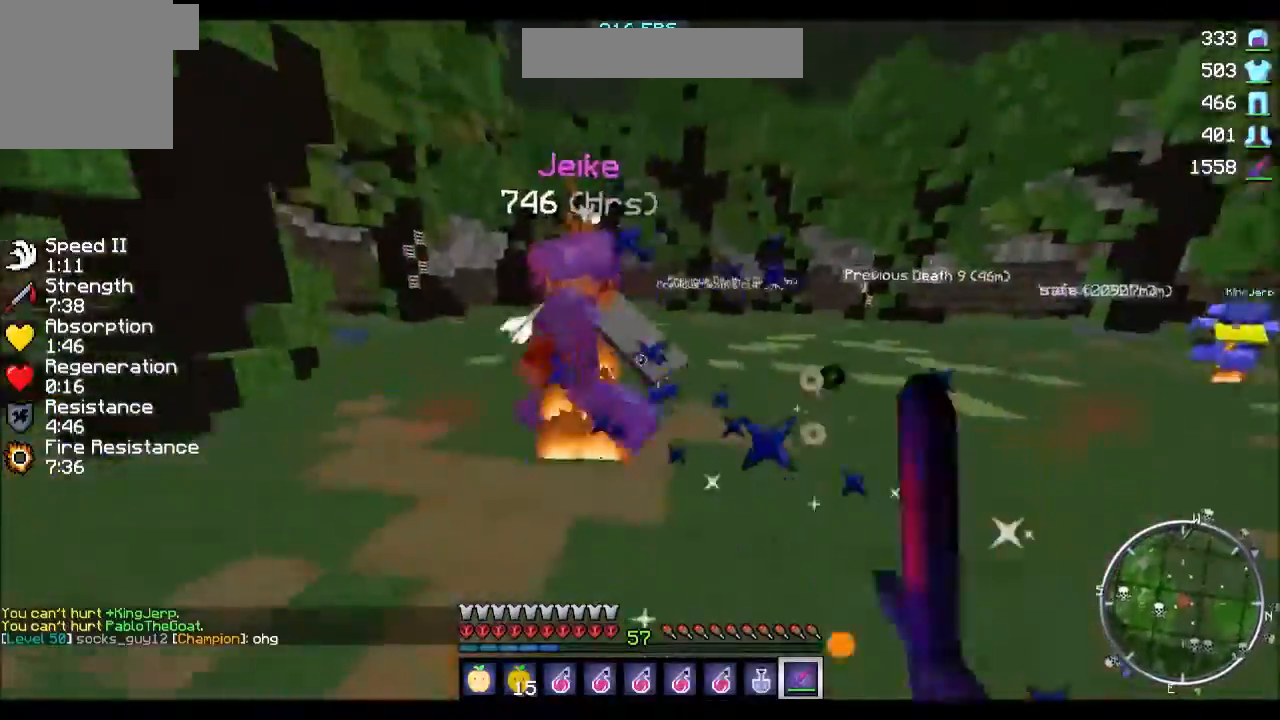
{"keys": ["w"], "events": [[33, "w", "up"], [100, "w", "down"], [133, "w", "up"], [200, "a", "up"], [200, "w", "down"]]}
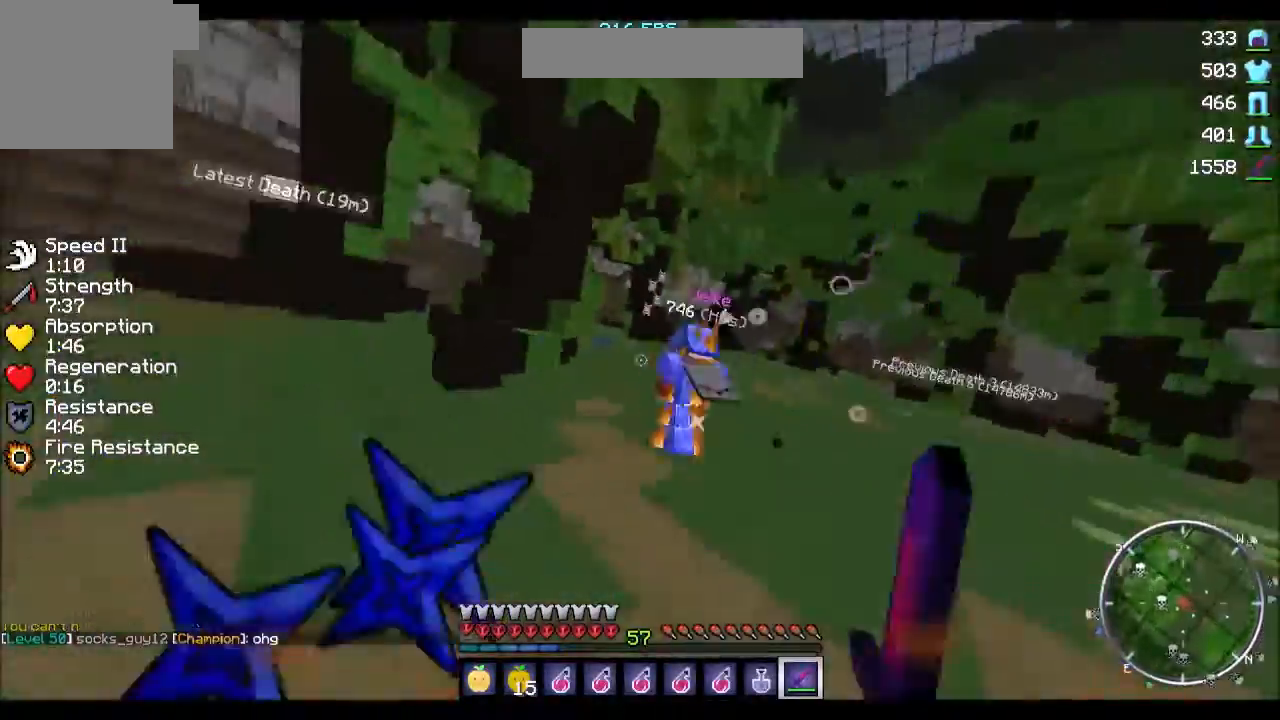
{"keys": ["w"], "events": []}
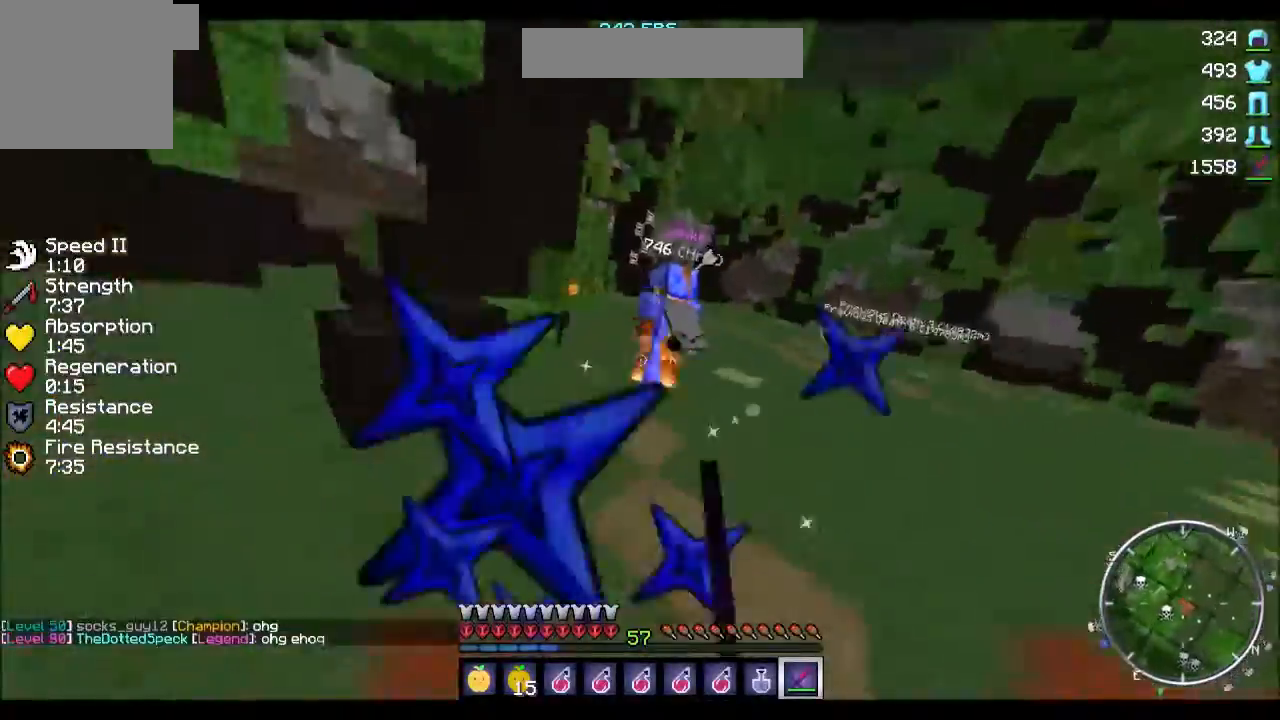
{"keys": ["w"], "events": []}
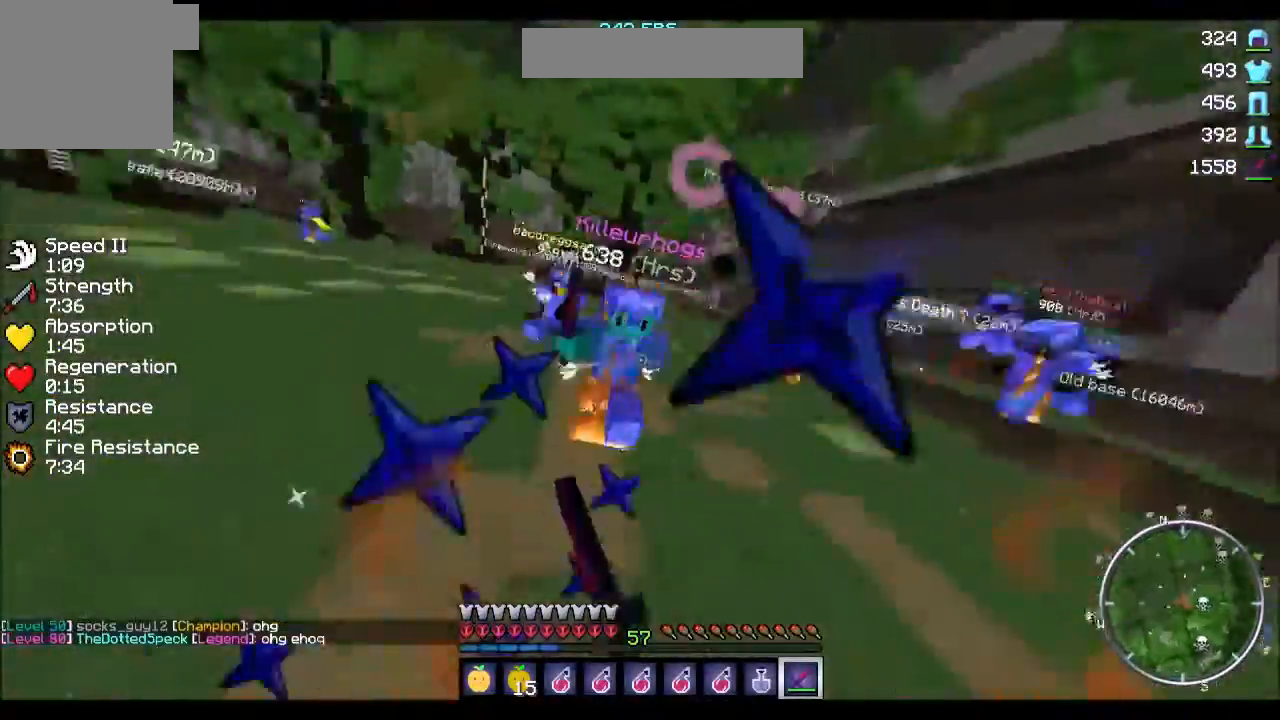
{"keys": ["d", "w"], "events": [[67, "d", "down"], [467, "d", "up"], [501, "d", "down"]]}